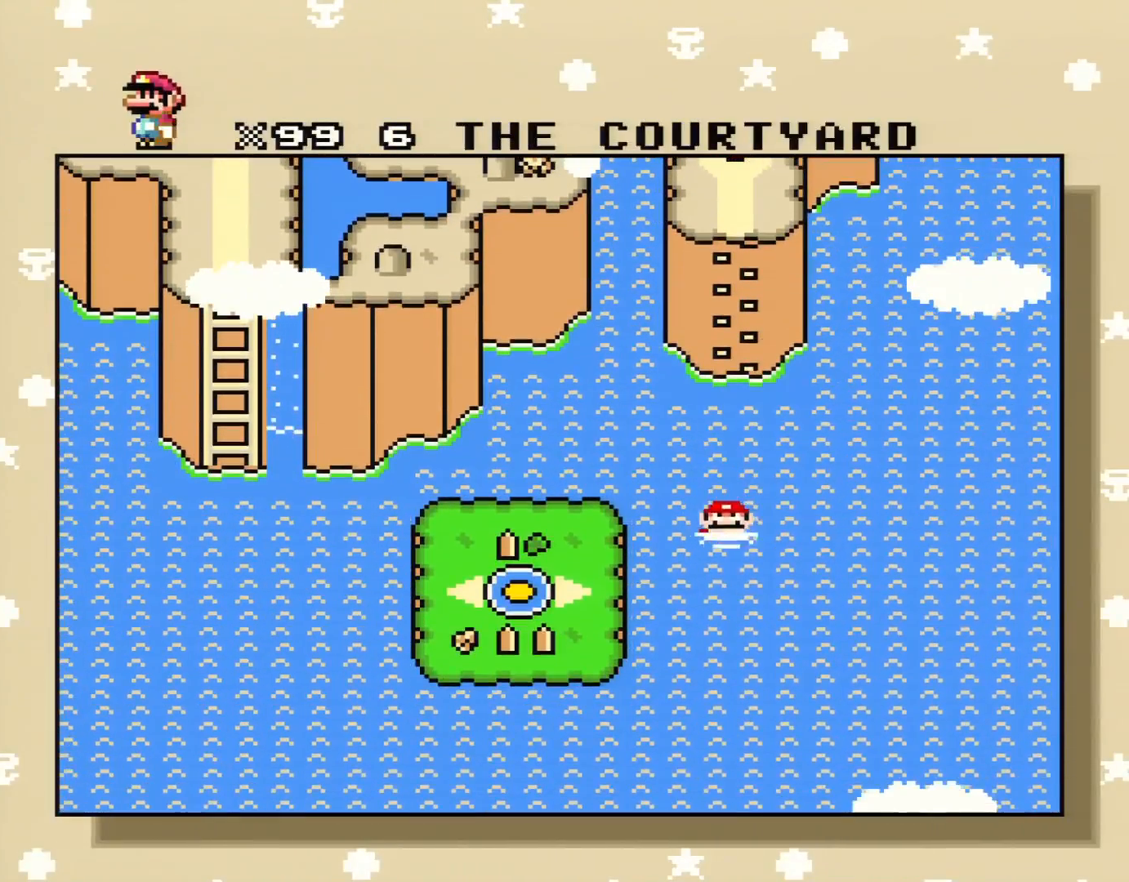
Gameplay with a controller (Nintendo layout); each line is a JSON object with the inputs held at the frame after it. "events" lists button and stick changes between this image and that frame as [ms after this image, input, new state], when the widget could be followed in between. Not read: L3 R3.
{"buttons": ["DPAD_LEFT"], "events": [[417, "DPAD_LEFT", "down"]]}
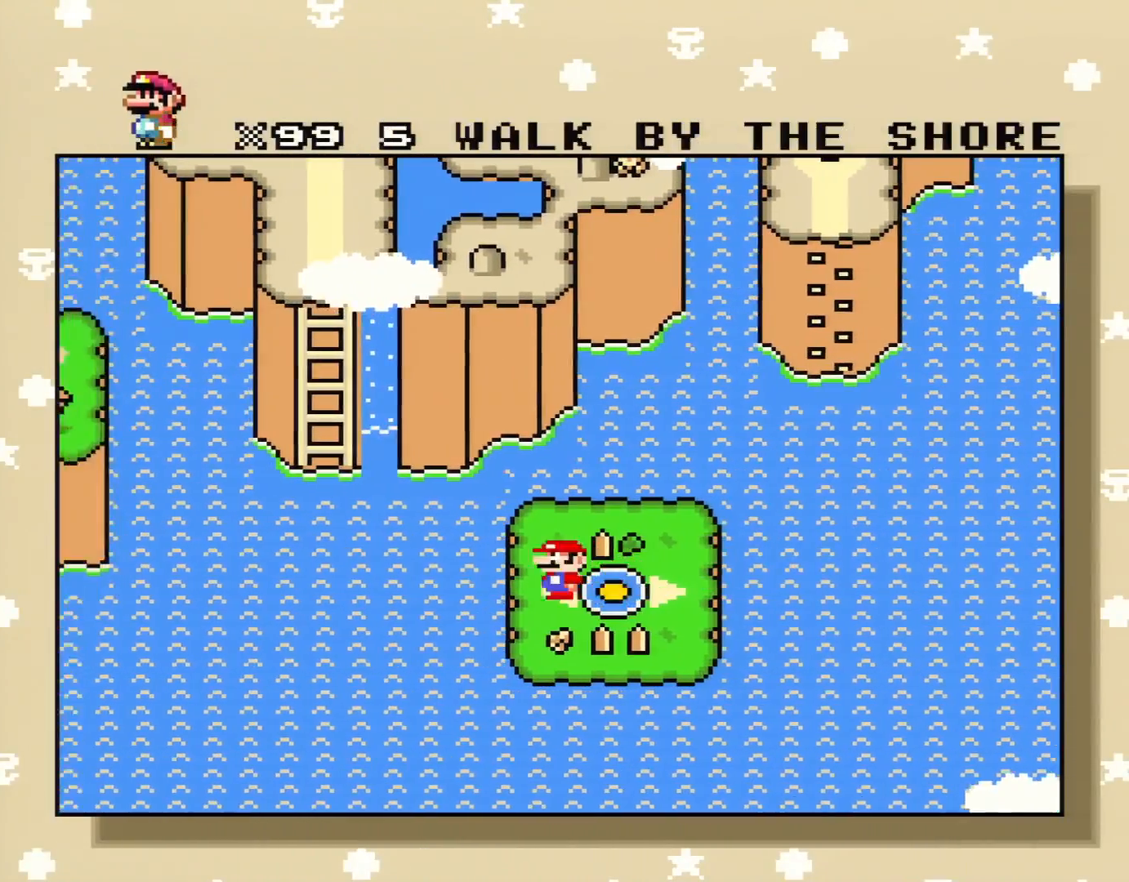
{"buttons": [], "events": [[50, "DPAD_LEFT", "up"]]}
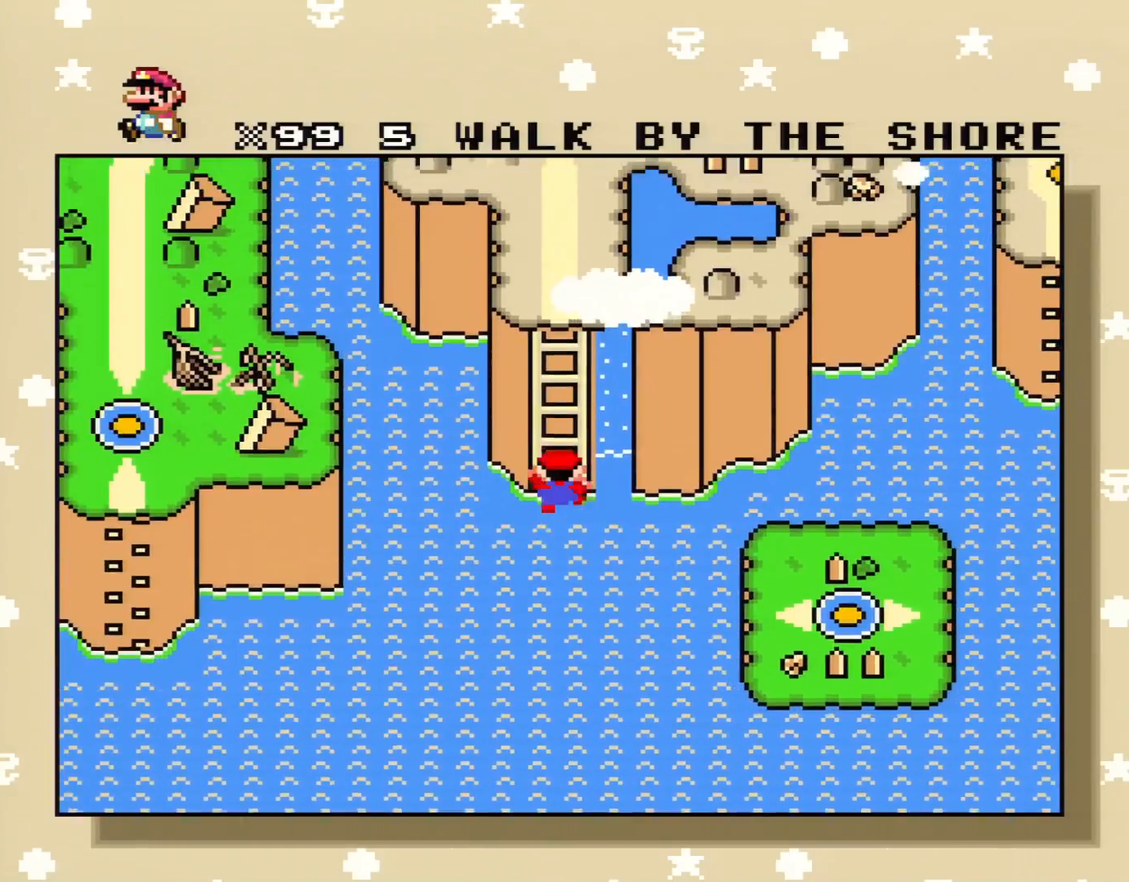
{"buttons": [], "events": []}
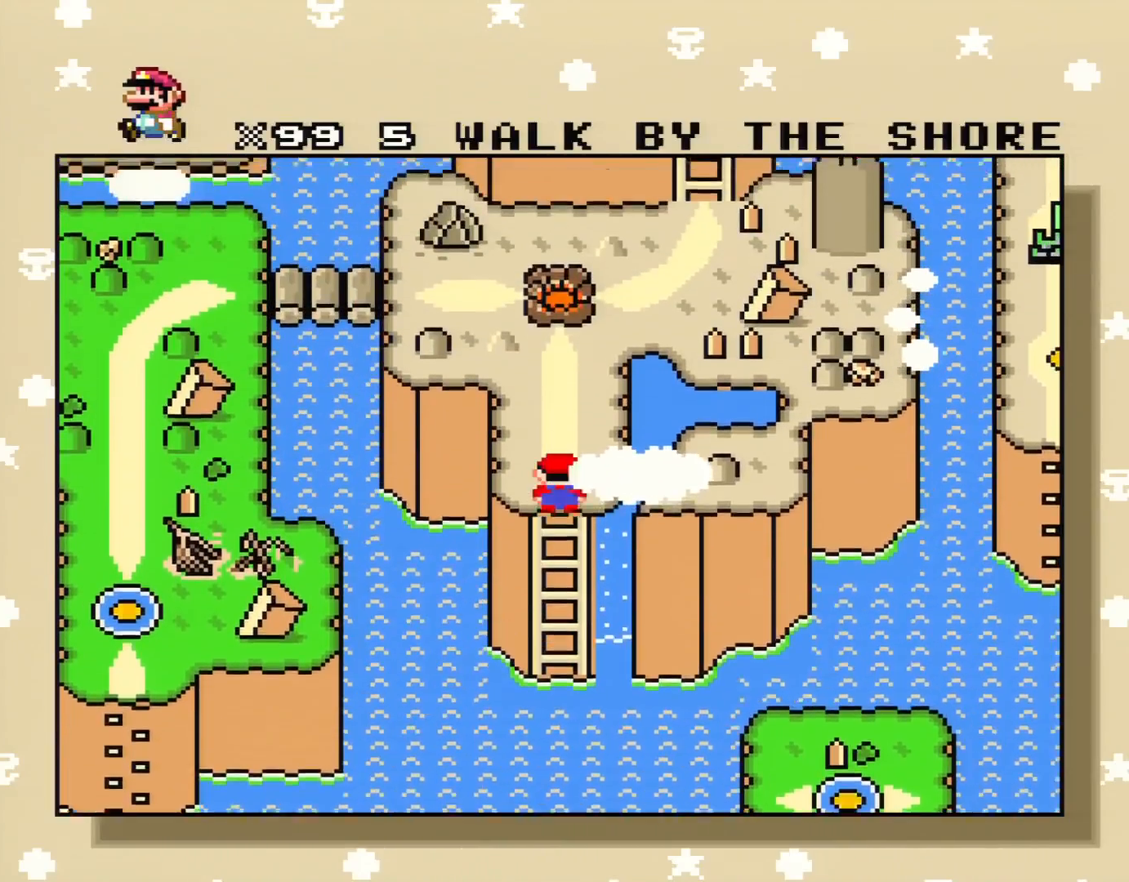
{"buttons": [], "events": []}
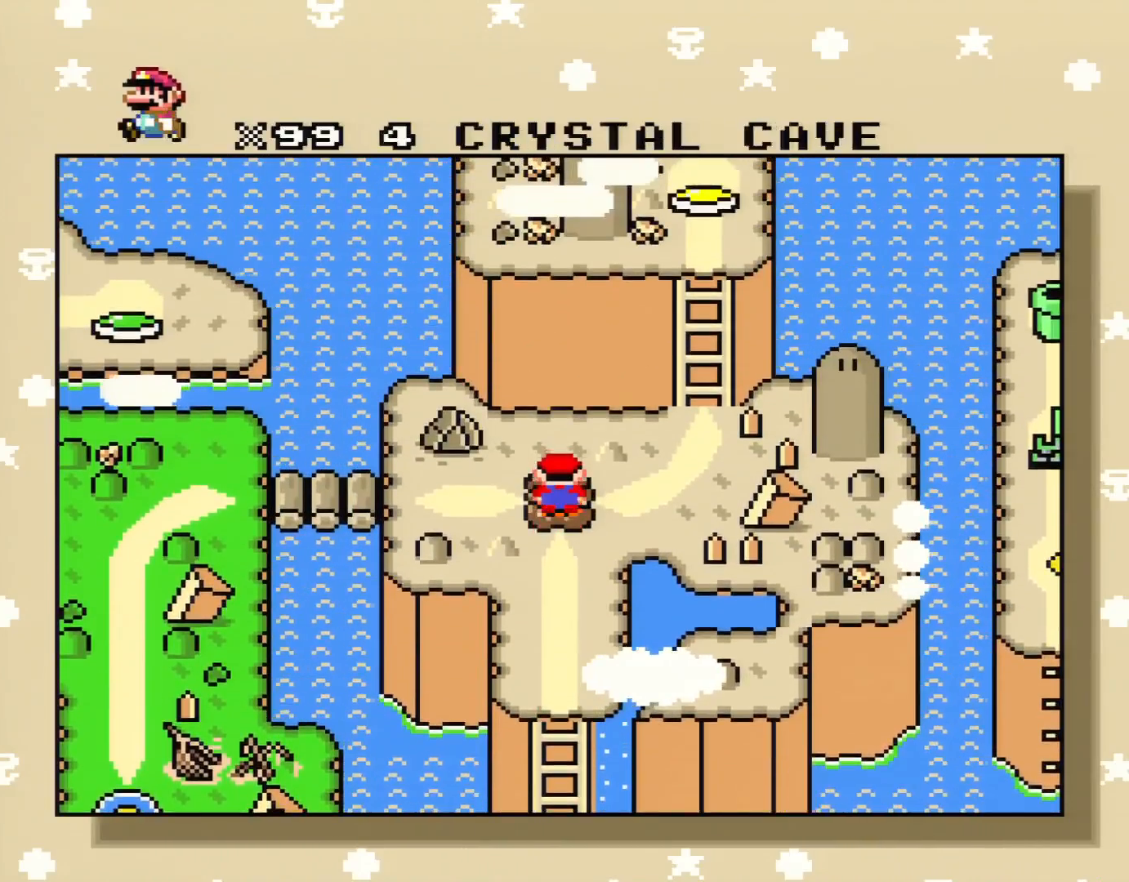
{"buttons": [], "events": [[50, "DPAD_LEFT", "down"], [167, "DPAD_LEFT", "up"]]}
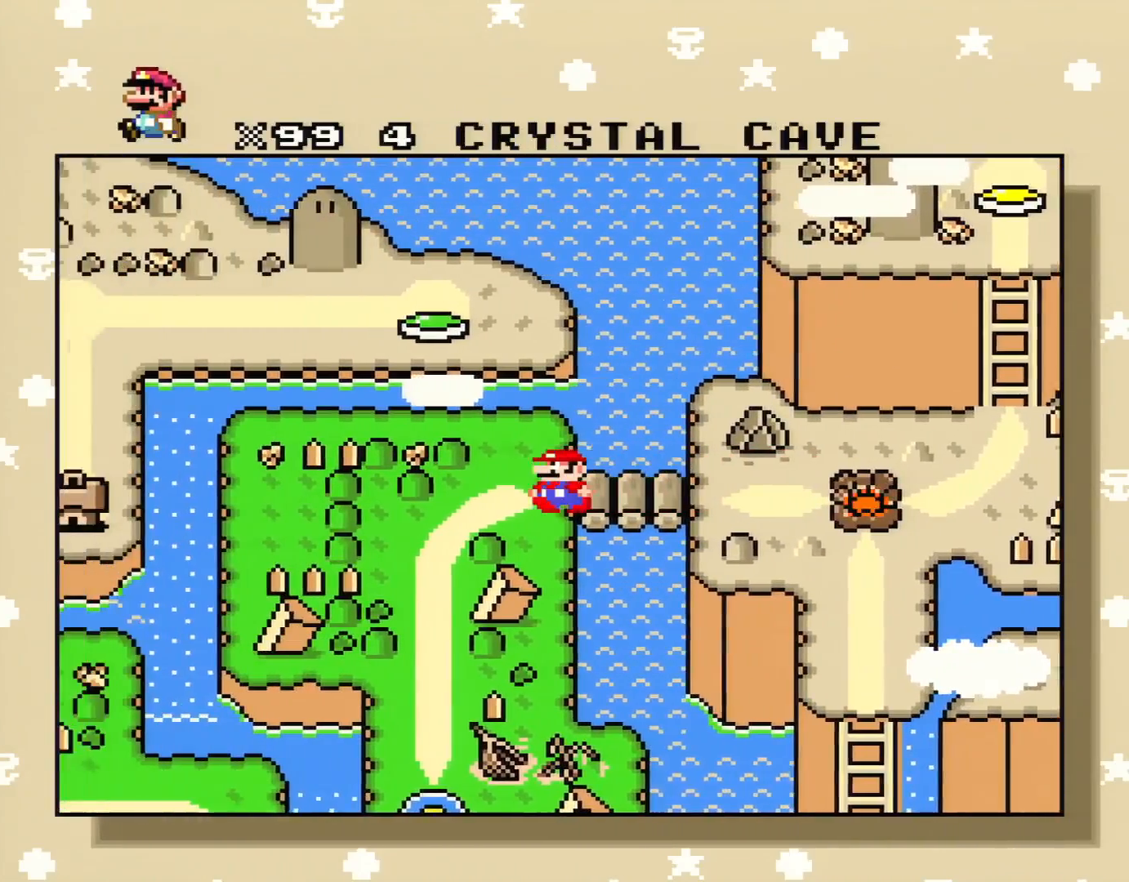
{"buttons": [], "events": []}
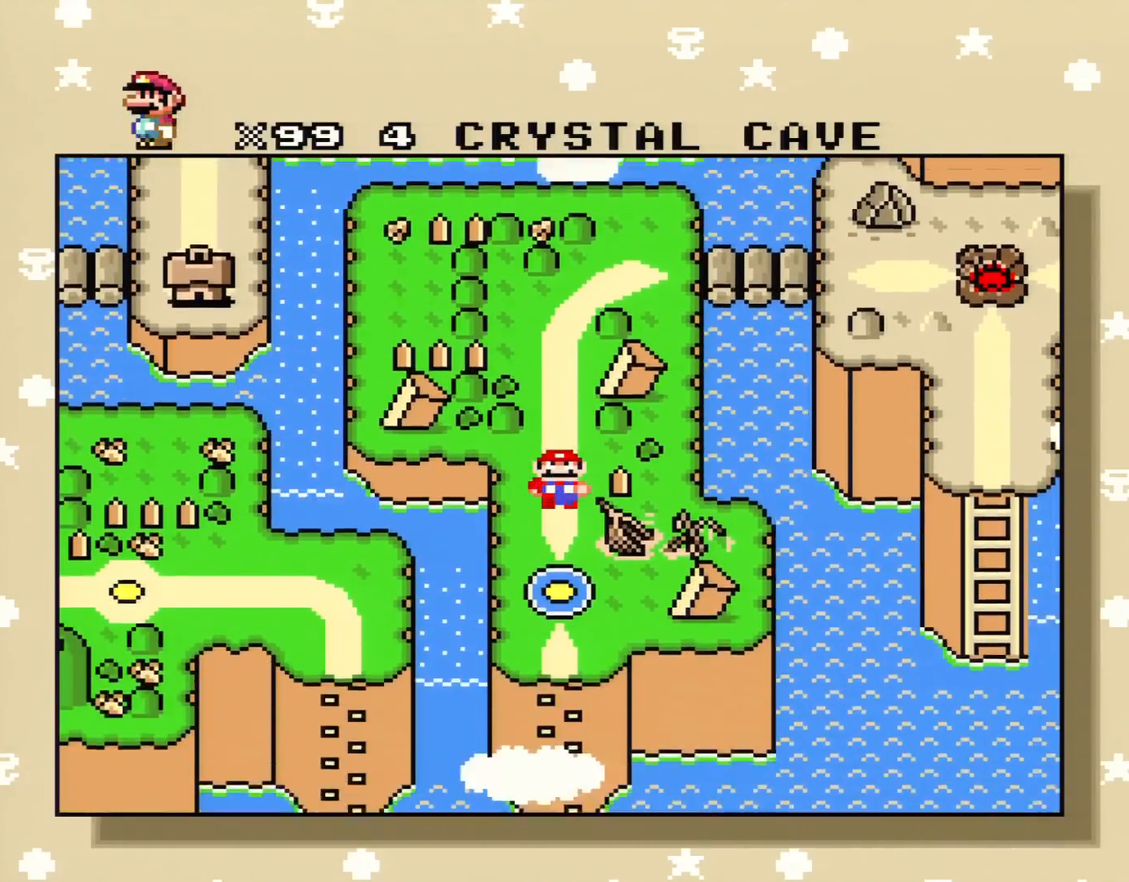
{"buttons": ["DPAD_DOWN"], "events": [[167, "DPAD_LEFT", "down"], [350, "DPAD_LEFT", "up"], [450, "DPAD_DOWN", "down"]]}
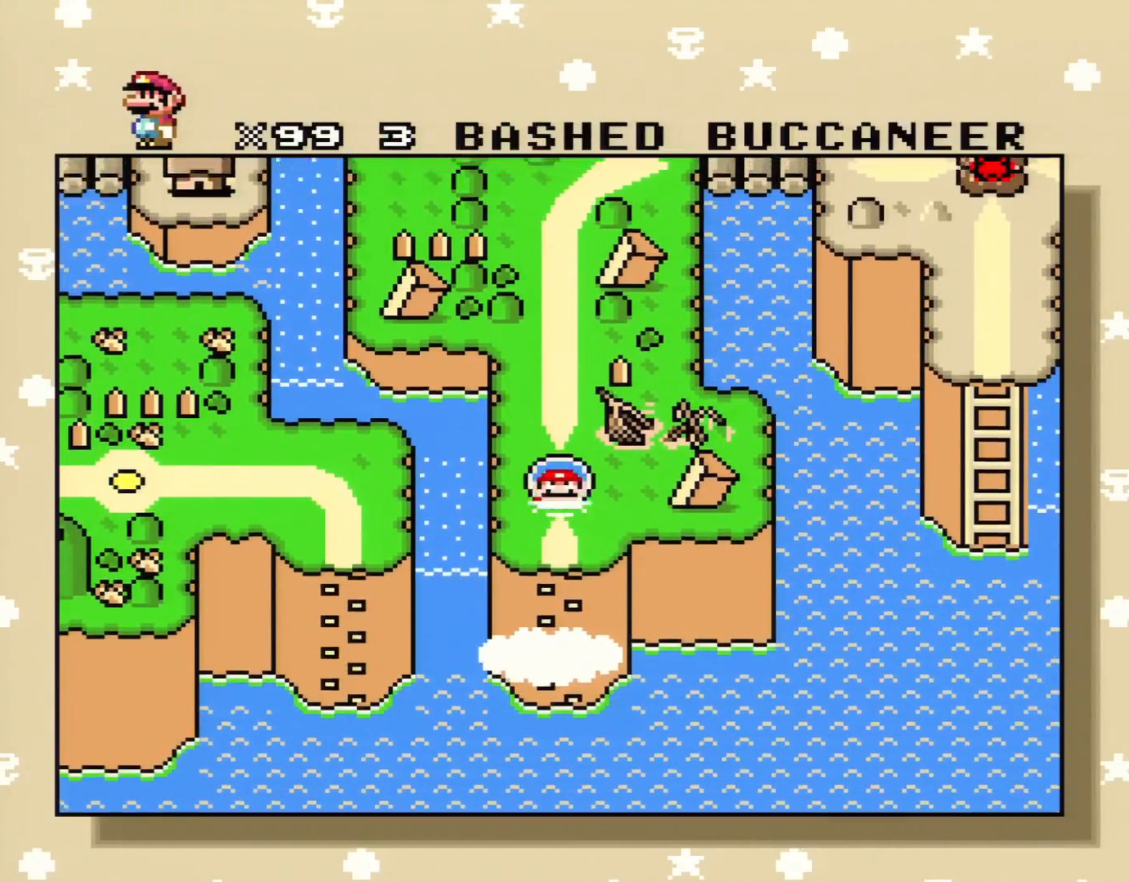
{"buttons": ["DPAD_LEFT"], "events": [[134, "DPAD_DOWN", "up"], [484, "DPAD_LEFT", "down"]]}
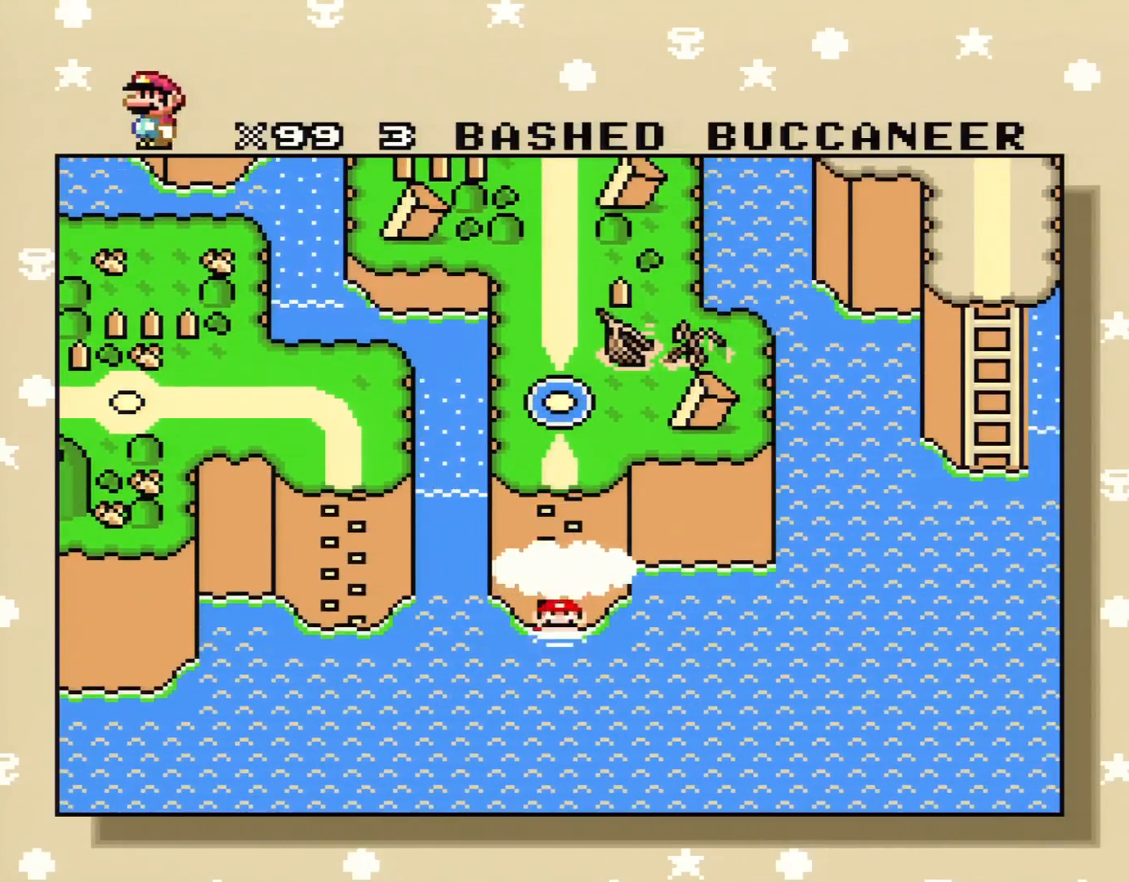
{"buttons": [], "events": [[167, "DPAD_LEFT", "up"], [300, "DPAD_LEFT", "down"], [417, "DPAD_LEFT", "up"]]}
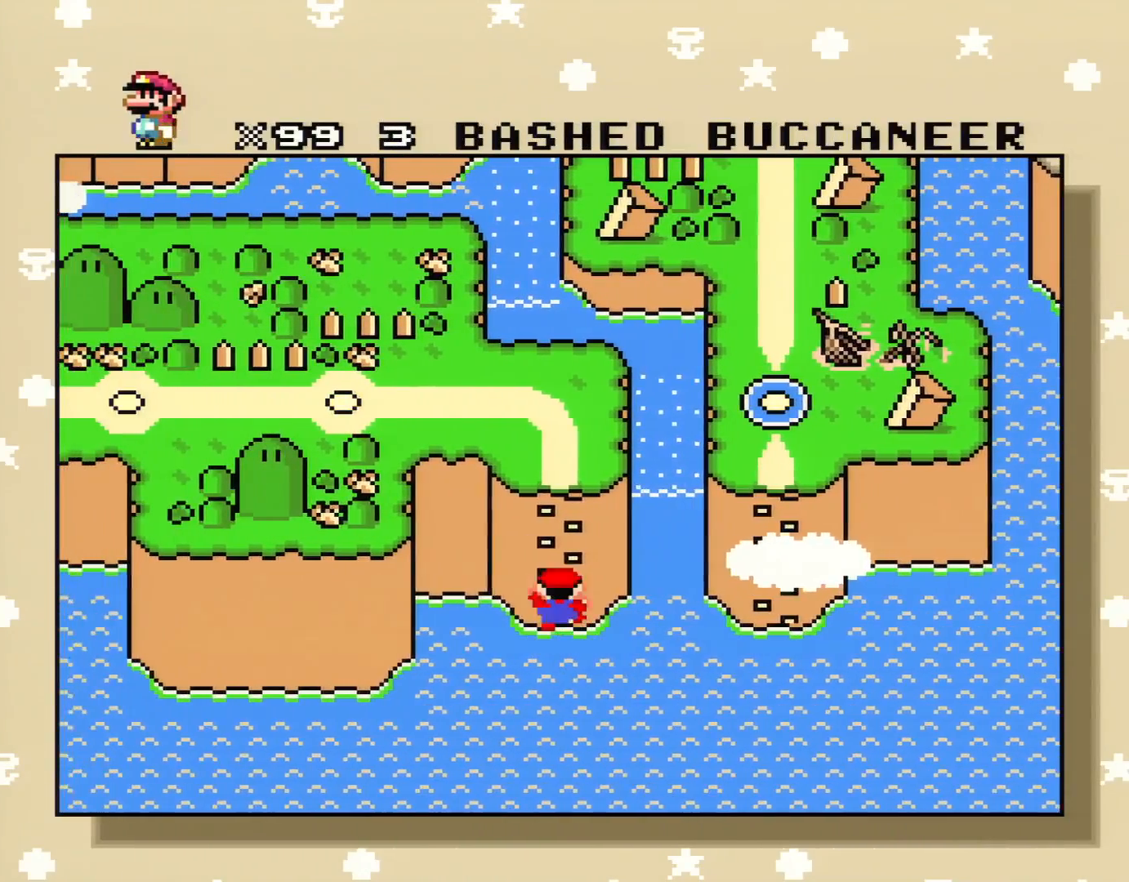
{"buttons": [], "events": [[284, "DPAD_LEFT", "down"], [384, "DPAD_LEFT", "up"]]}
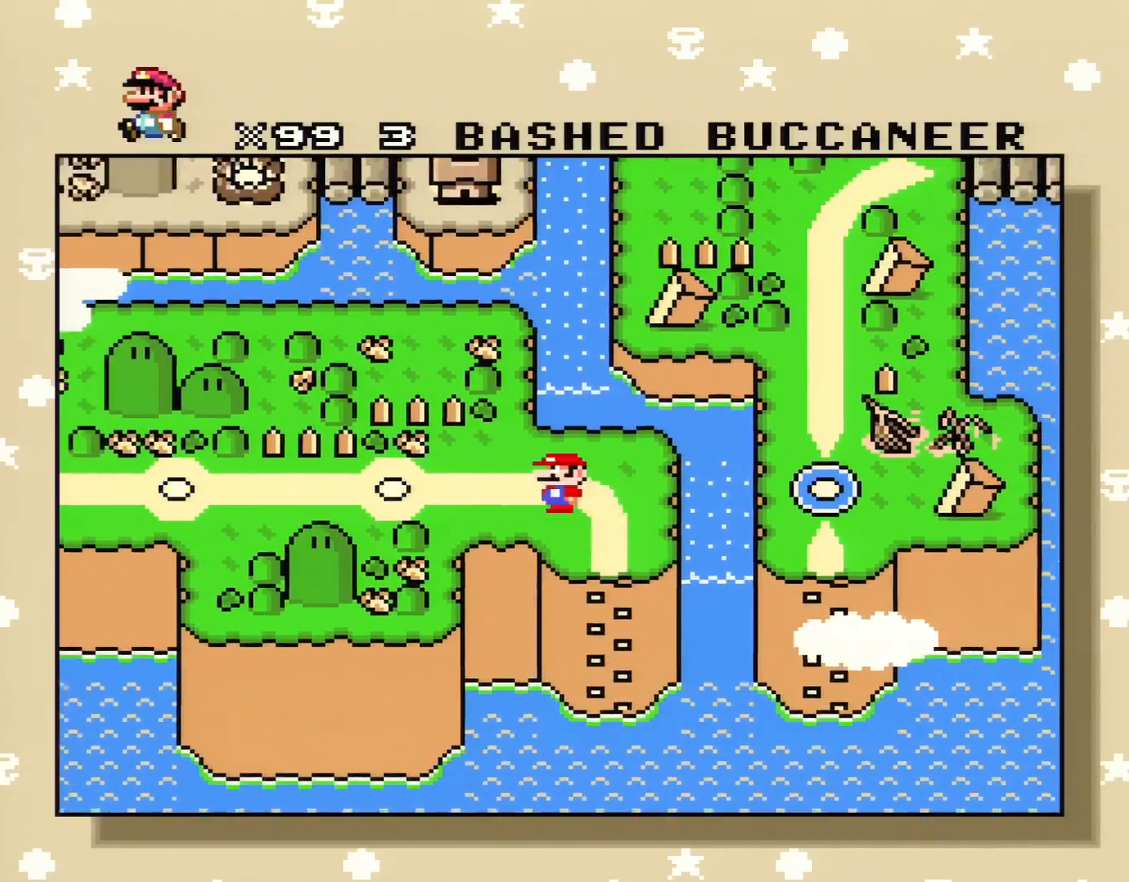
{"buttons": ["DPAD_LEFT"], "events": [[16, "DPAD_LEFT", "down"], [133, "DPAD_LEFT", "up"], [200, "DPAD_LEFT", "down"], [283, "DPAD_LEFT", "up"], [383, "DPAD_LEFT", "down"]]}
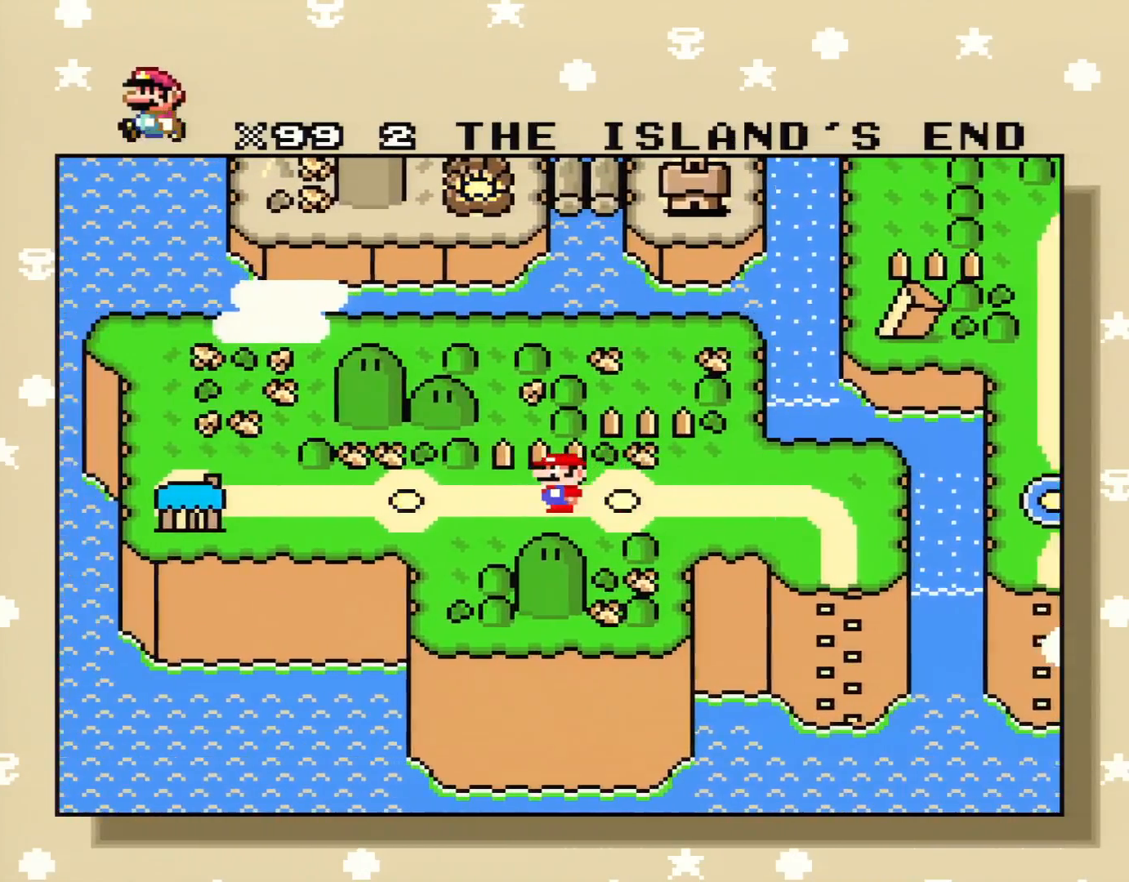
{"buttons": [], "events": [[17, "DPAD_LEFT", "up"]]}
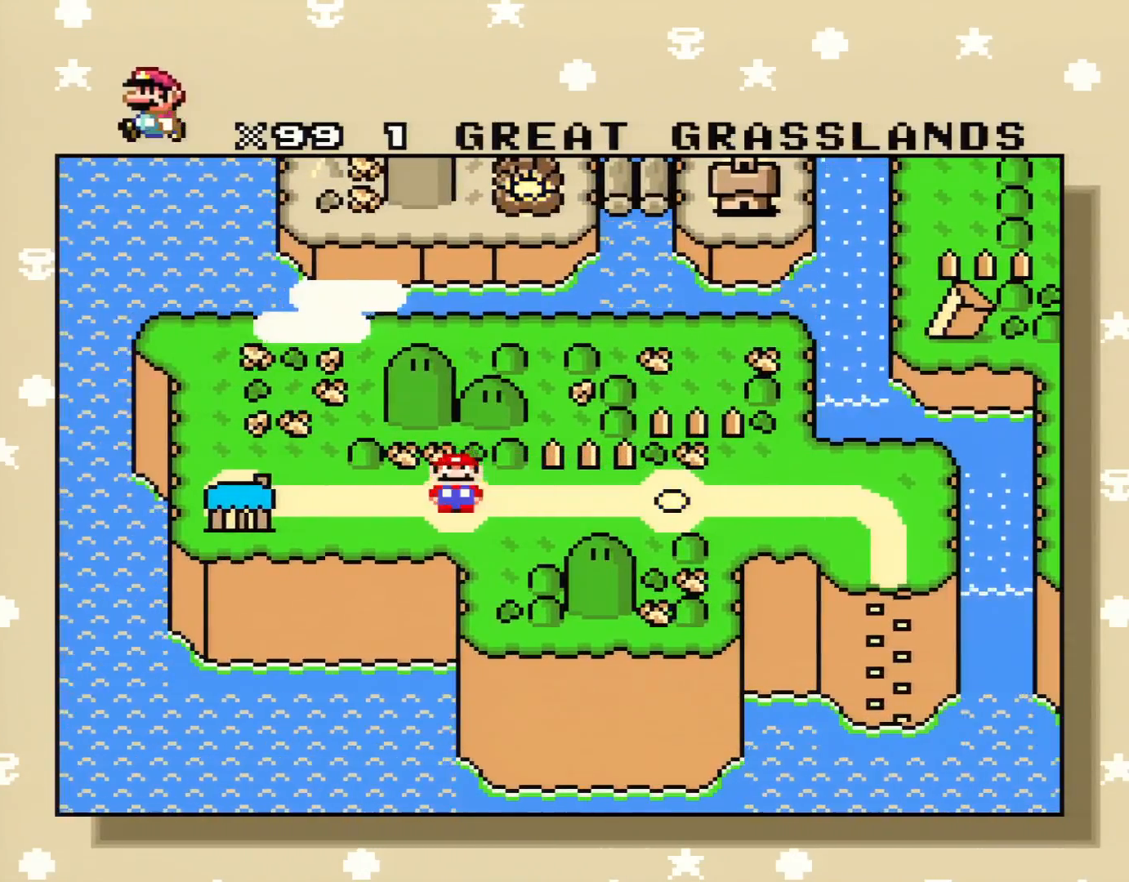
{"buttons": [], "events": [[183, "DPAD_LEFT", "down"], [350, "DPAD_LEFT", "up"]]}
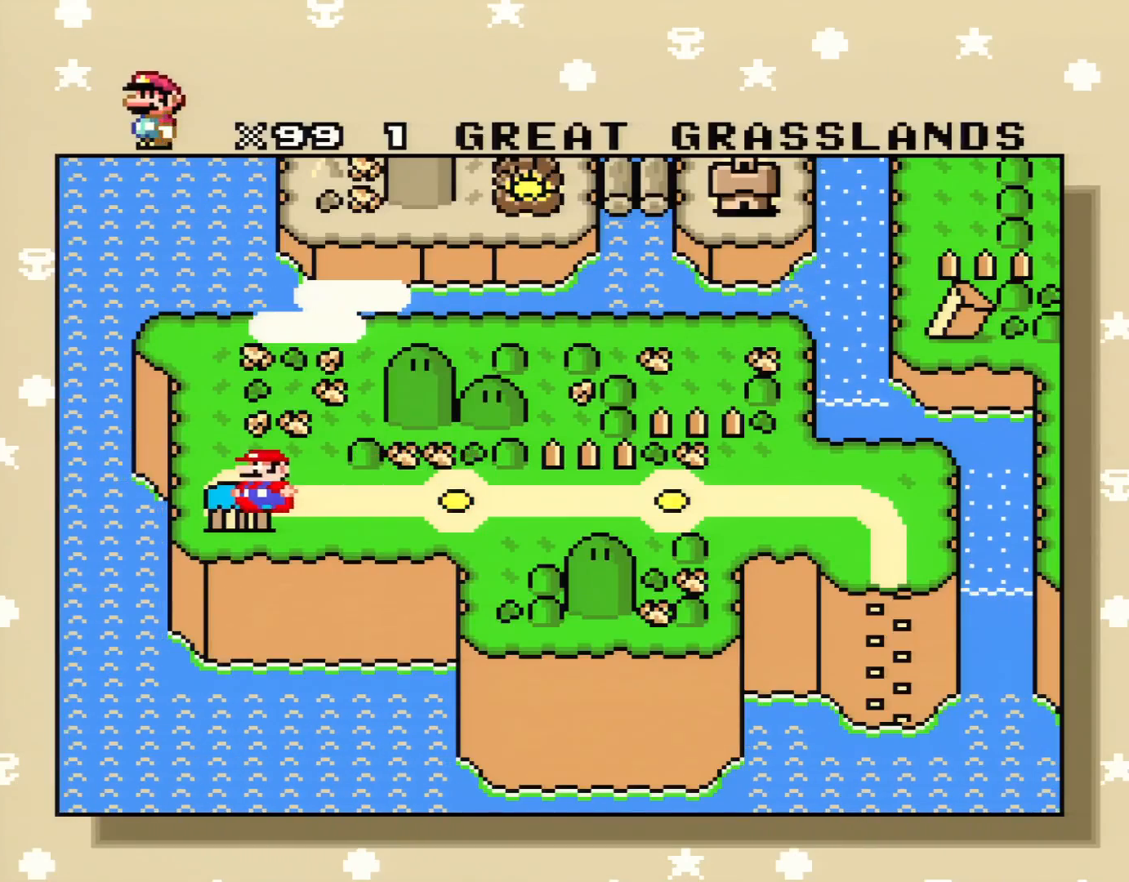
{"buttons": [], "events": []}
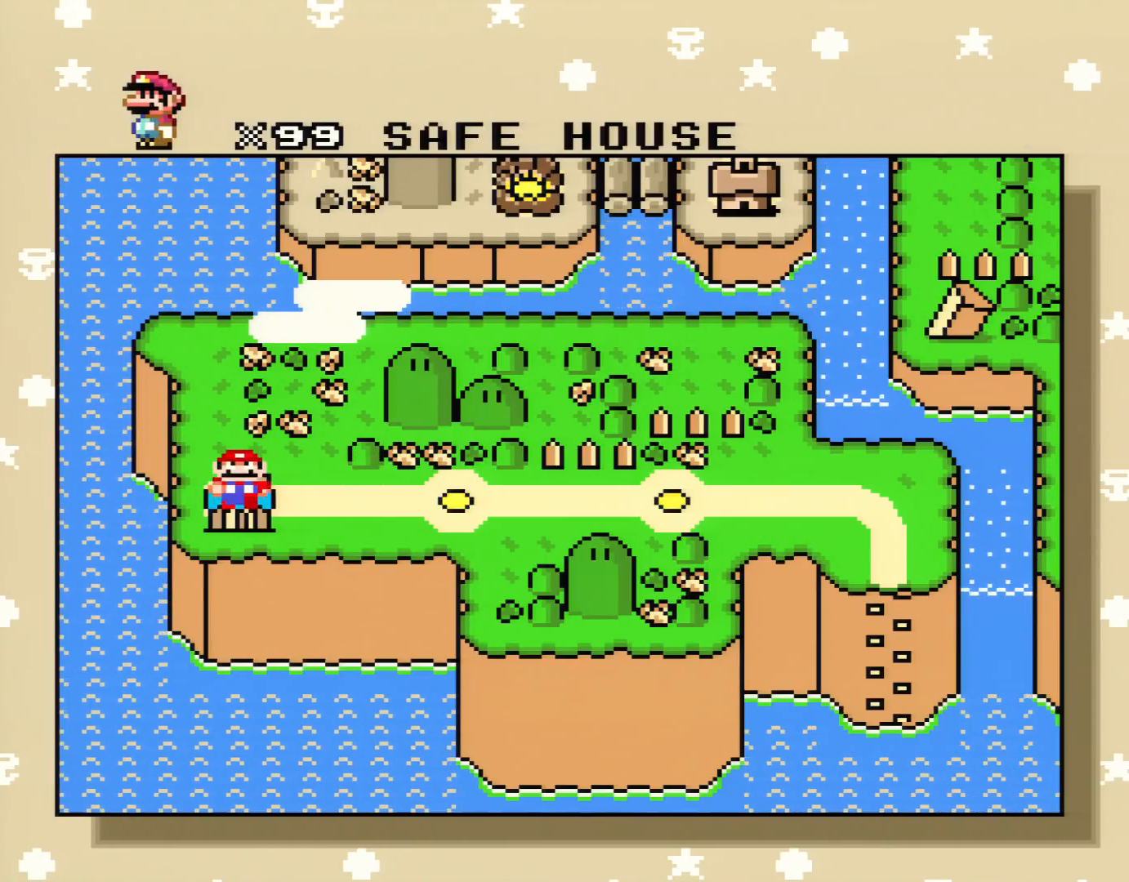
{"buttons": [], "events": []}
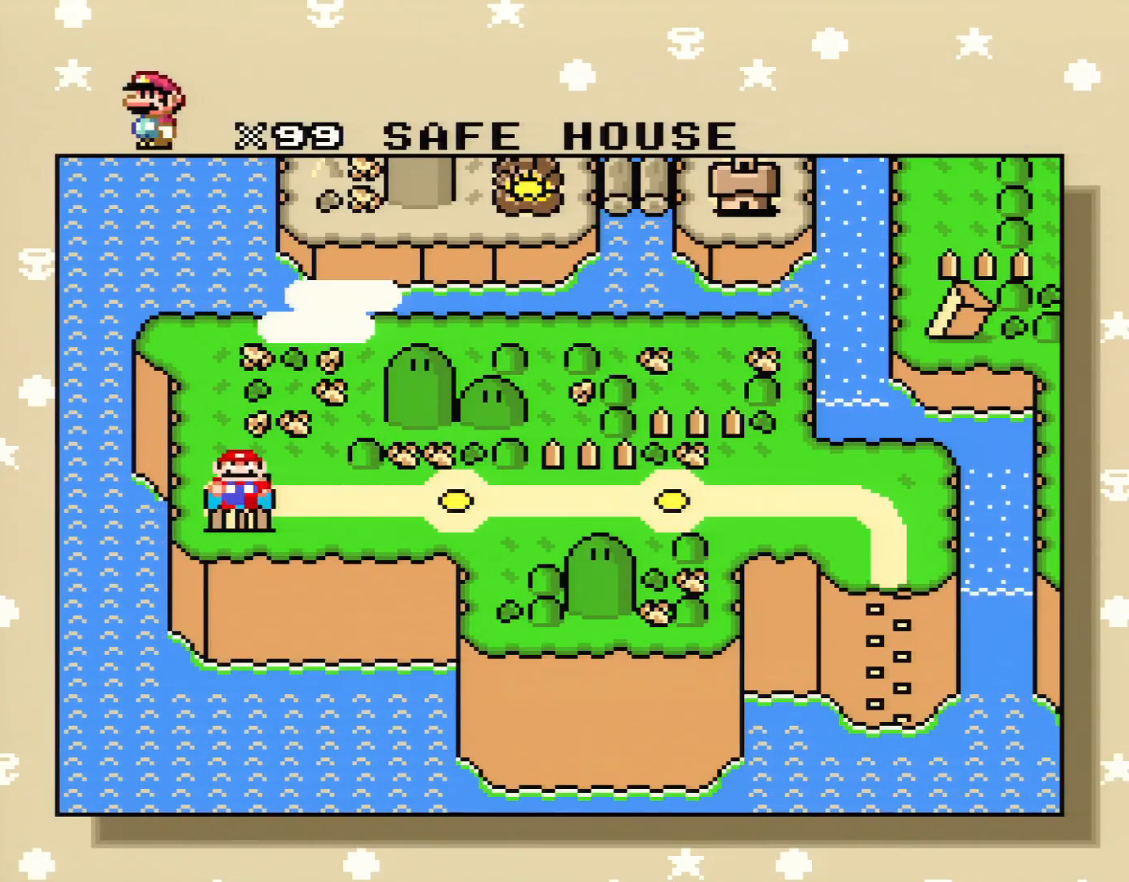
{"buttons": [], "events": [[84, "DPAD_RIGHT", "down"], [217, "DPAD_RIGHT", "up"]]}
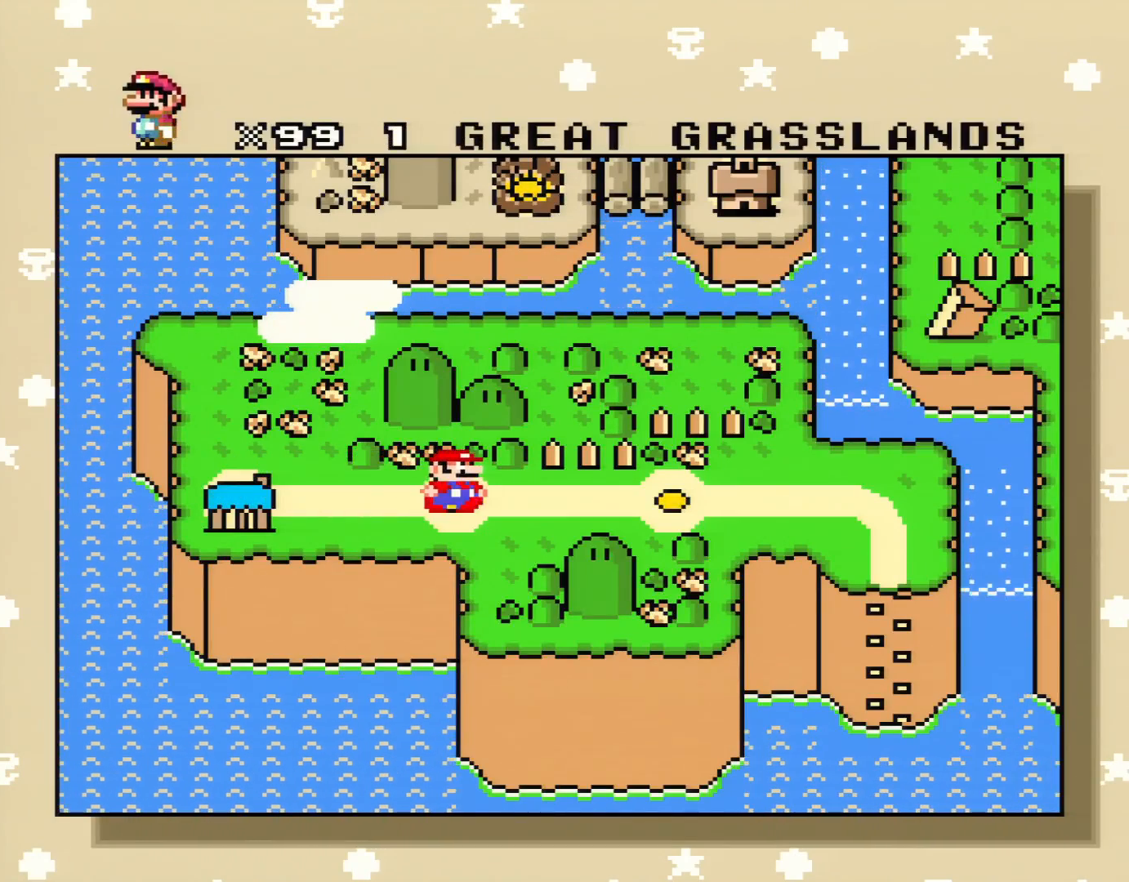
{"buttons": ["DPAD_LEFT"], "events": [[467, "DPAD_LEFT", "down"]]}
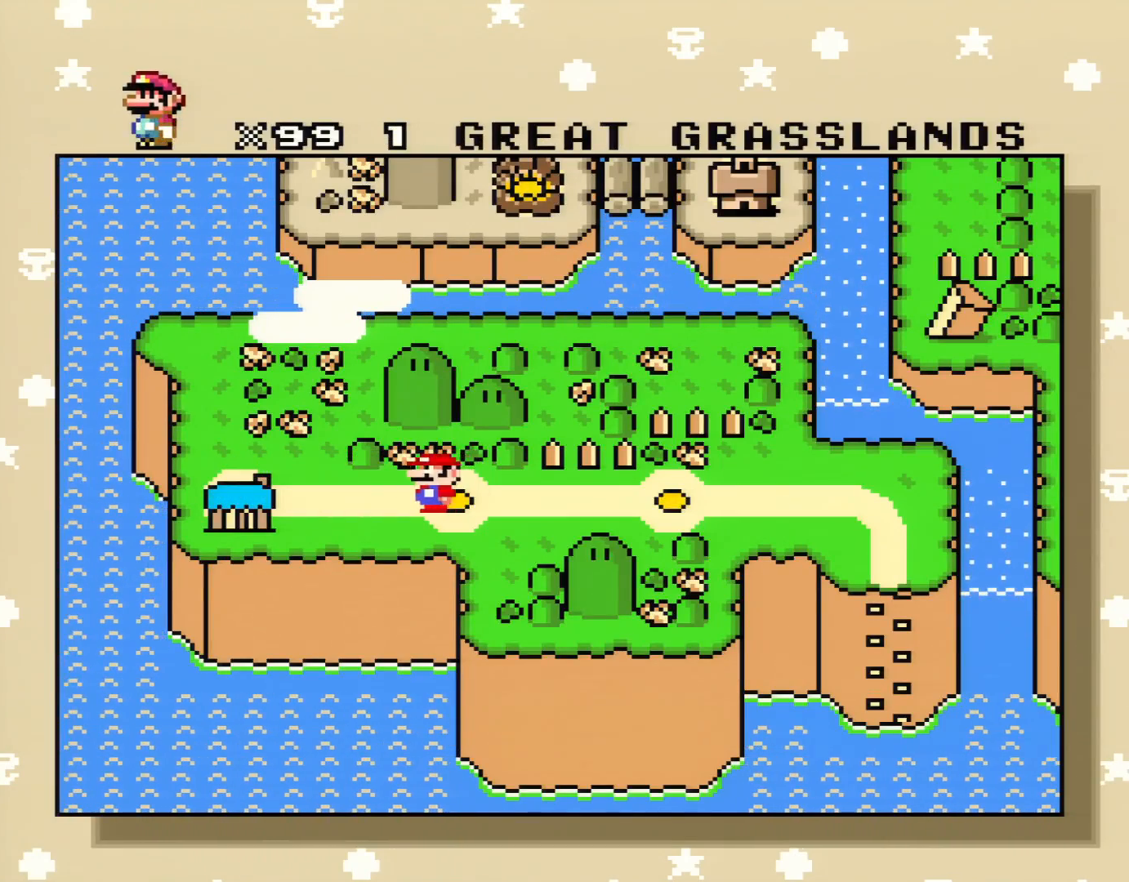
{"buttons": ["A"], "events": [[201, "DPAD_LEFT", "up"], [401, "A", "down"]]}
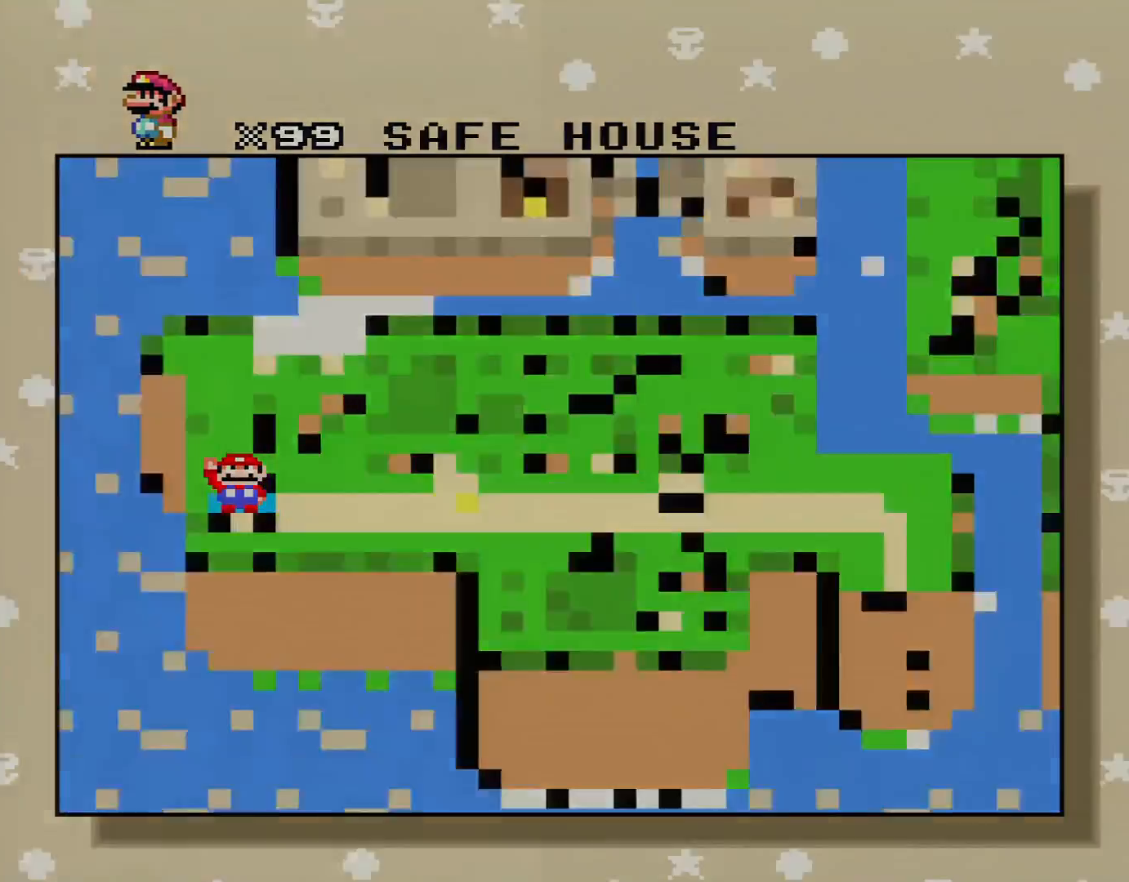
{"buttons": [], "events": [[50, "A", "up"]]}
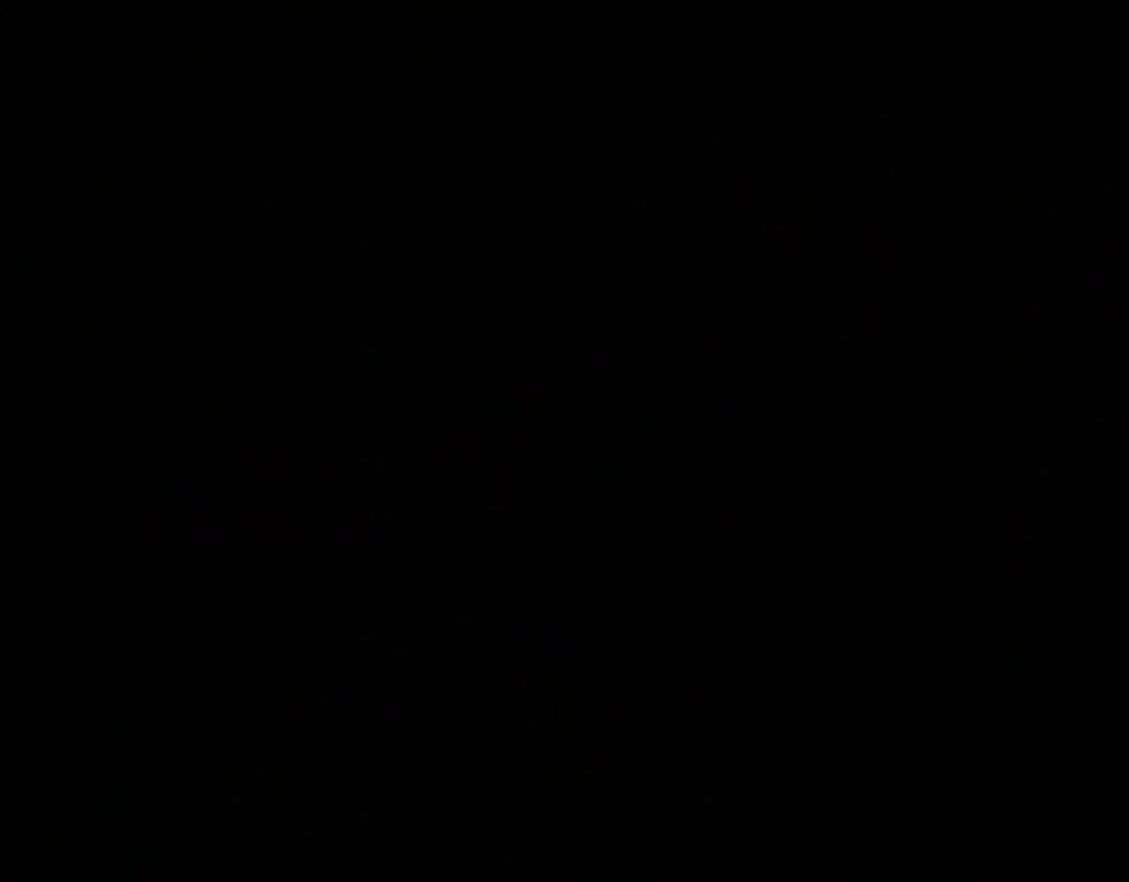
{"buttons": [], "events": []}
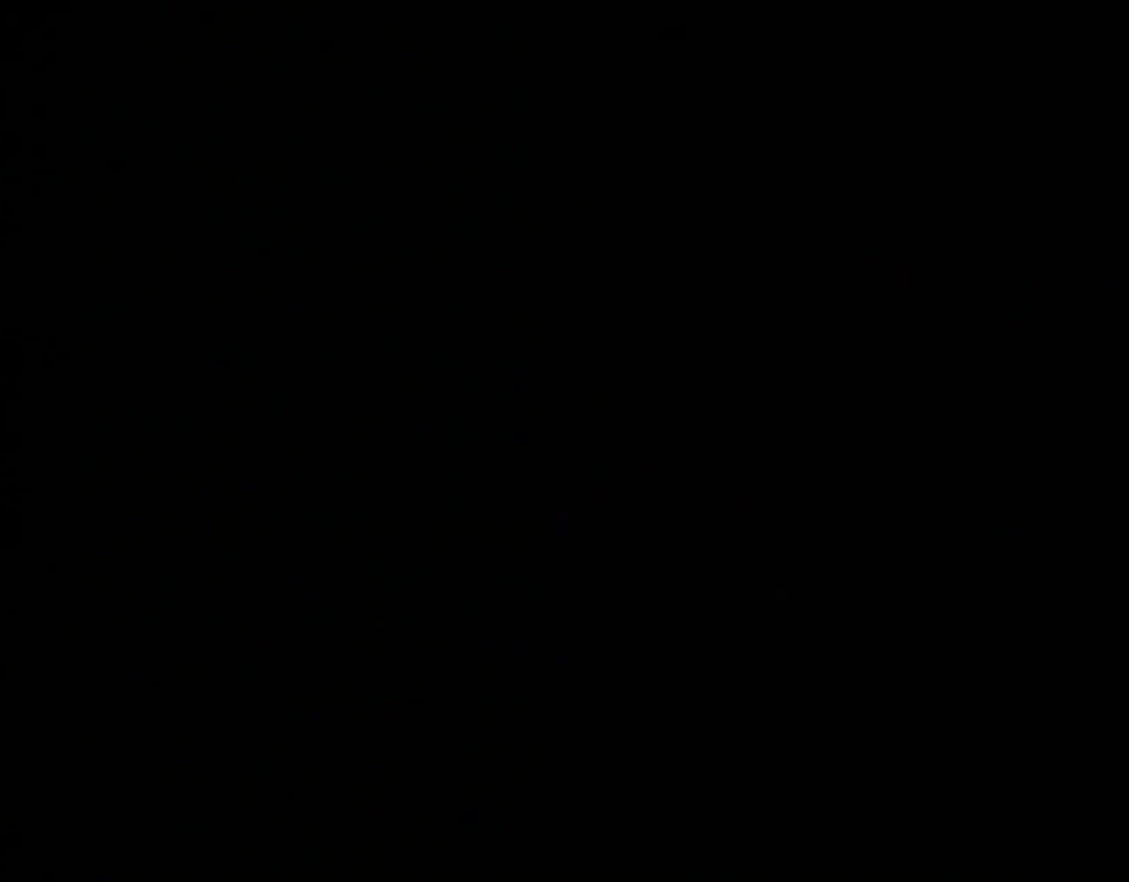
{"buttons": [], "events": []}
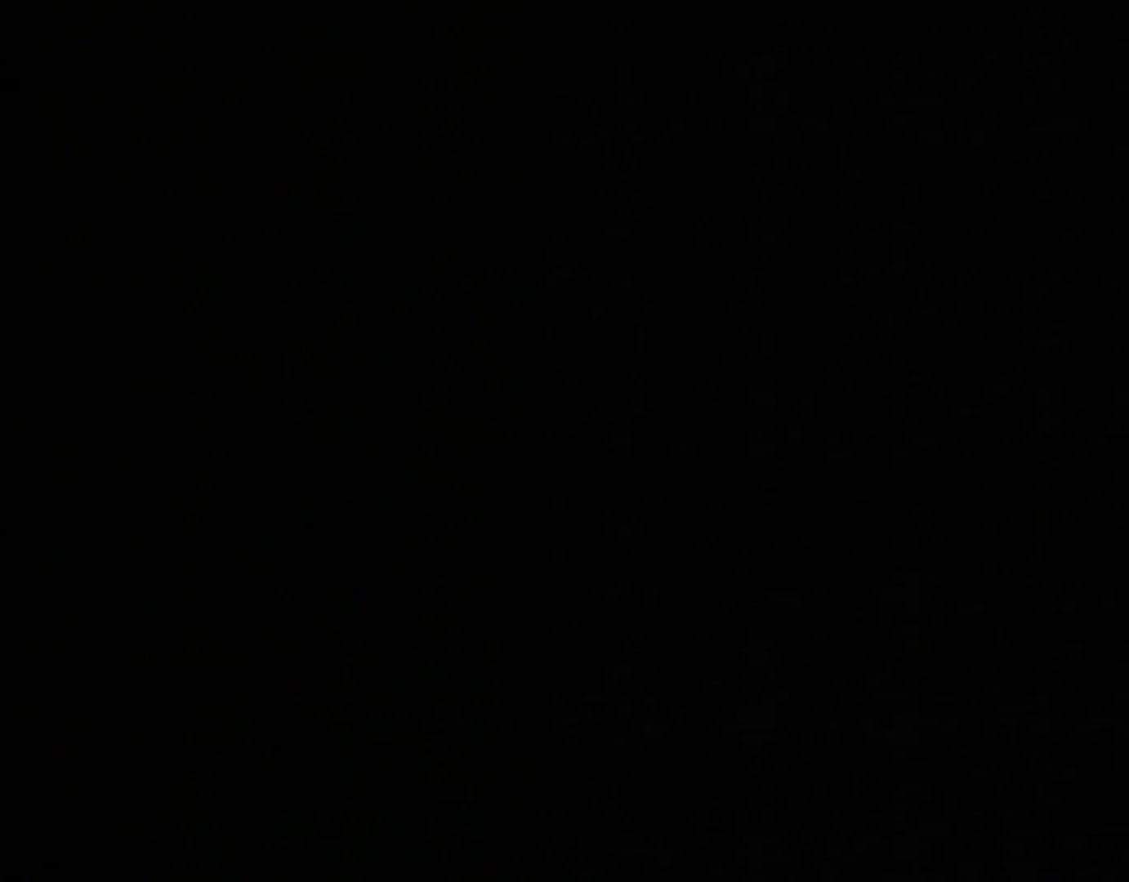
{"buttons": [], "events": []}
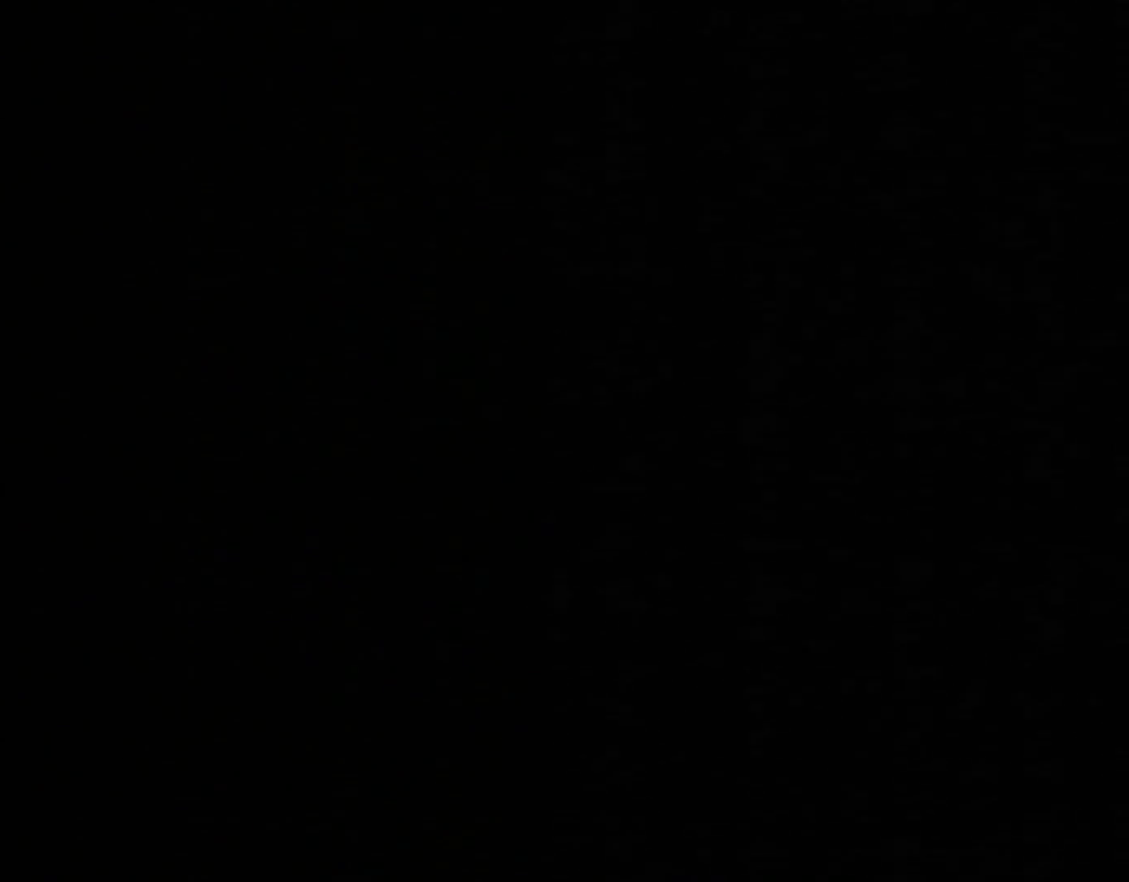
{"buttons": [], "events": []}
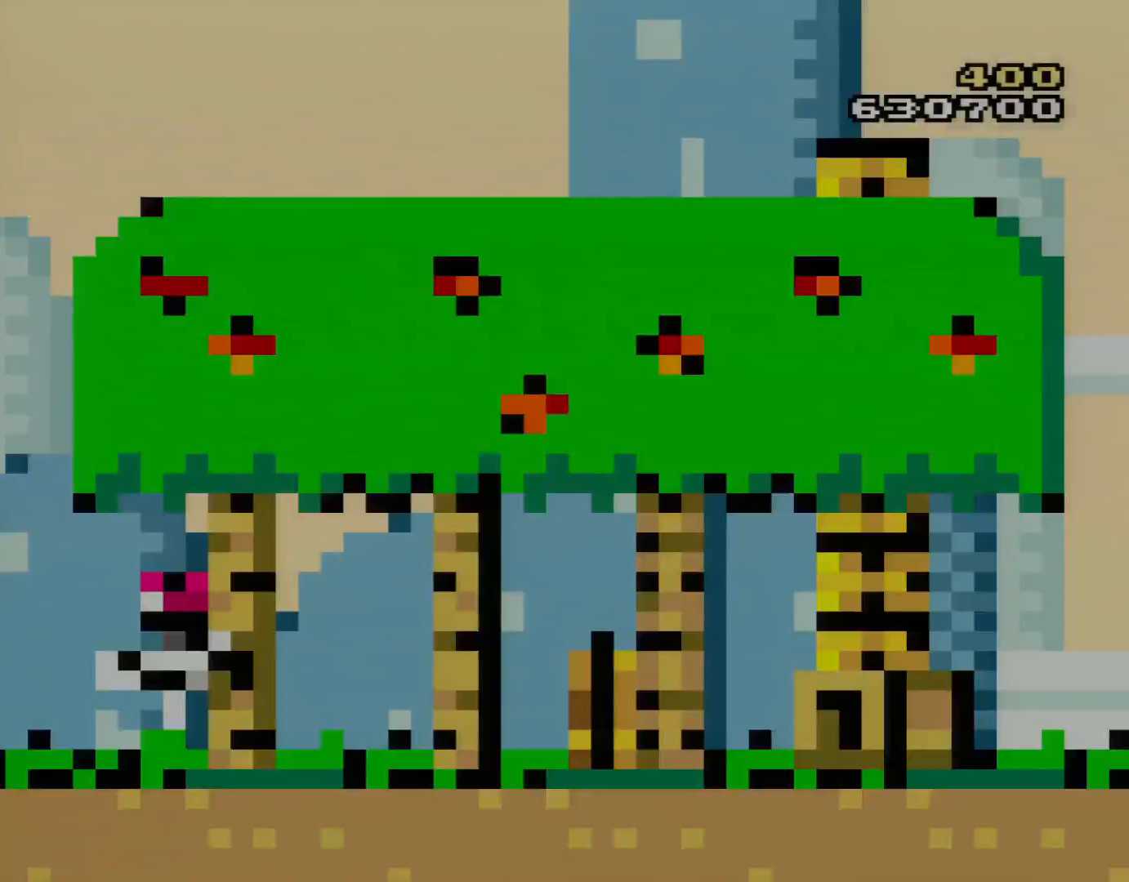
{"buttons": [], "events": []}
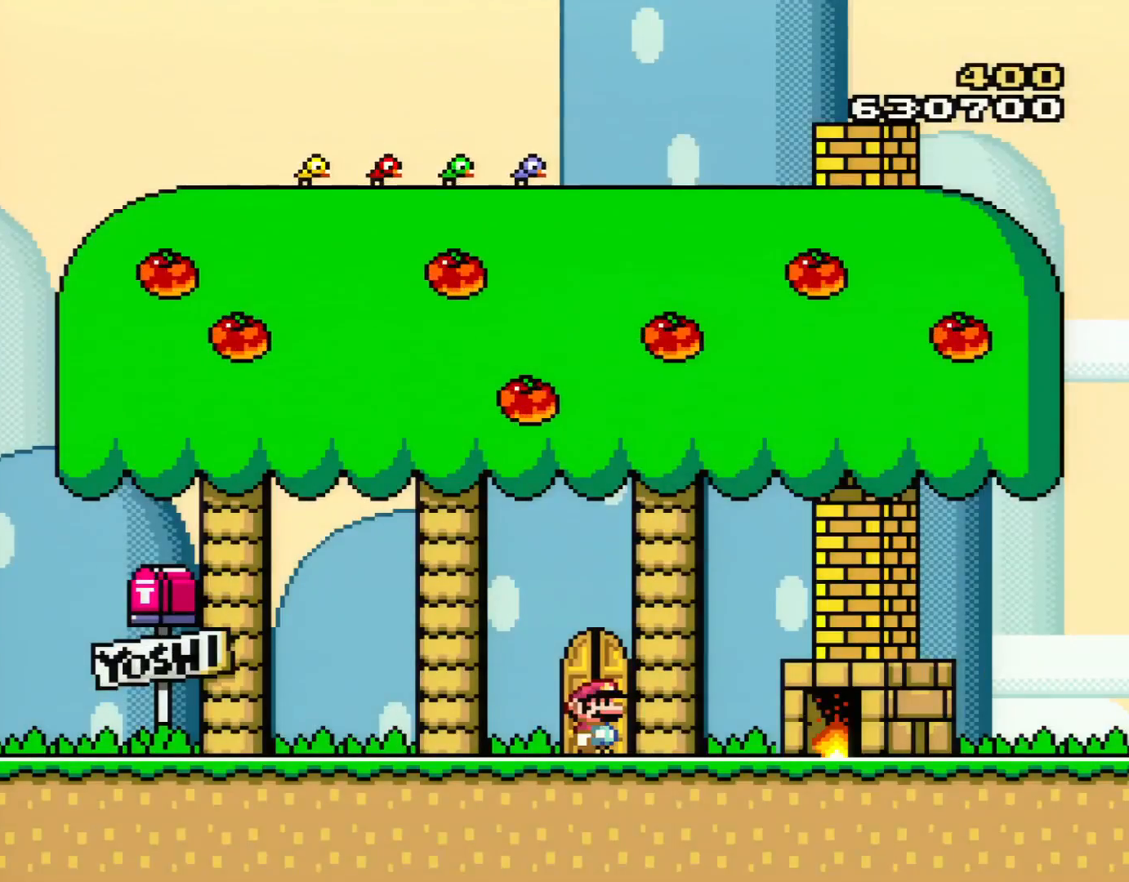
{"buttons": ["B", "Y", "DPAD_LEFT"], "events": [[167, "Y", "down"], [300, "B", "down"], [334, "DPAD_LEFT", "down"]]}
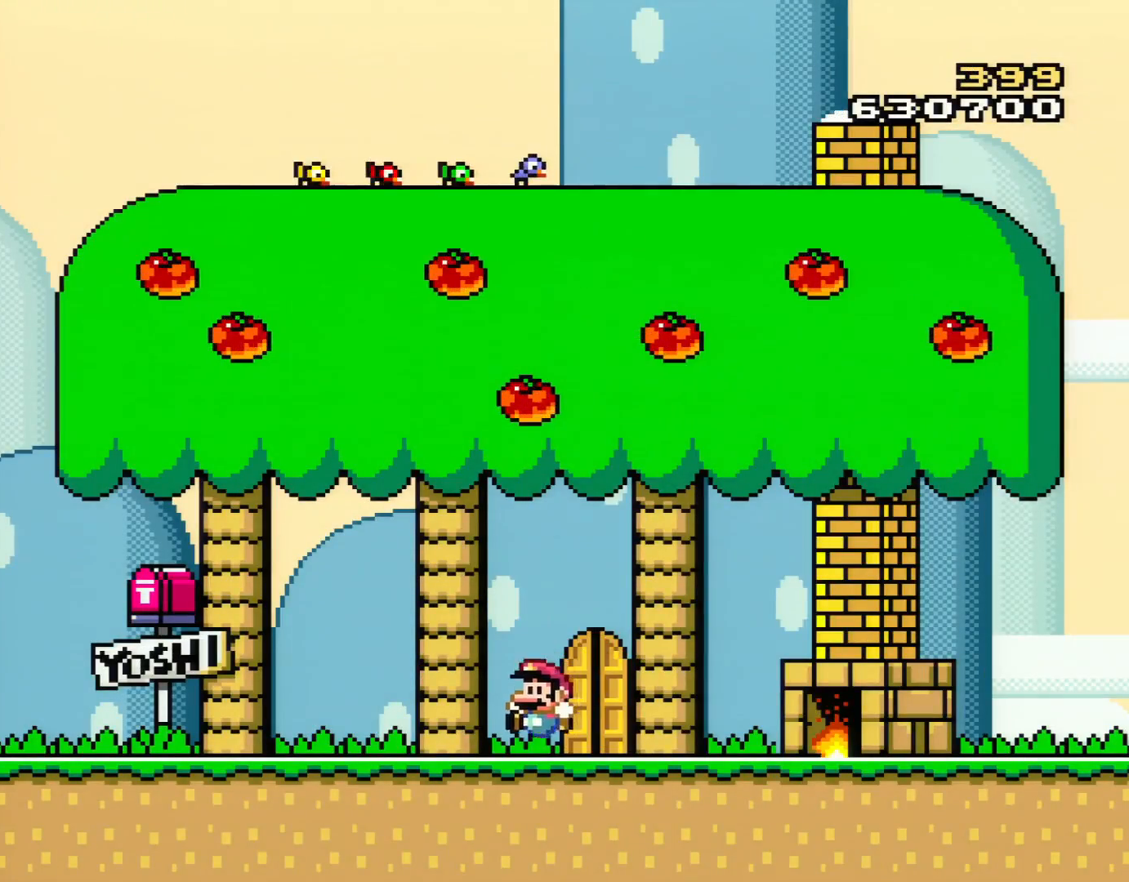
{"buttons": ["B", "Y", "DPAD_RIGHT"], "events": [[151, "DPAD_LEFT", "up"], [167, "B", "up"], [201, "DPAD_RIGHT", "down"], [401, "B", "down"]]}
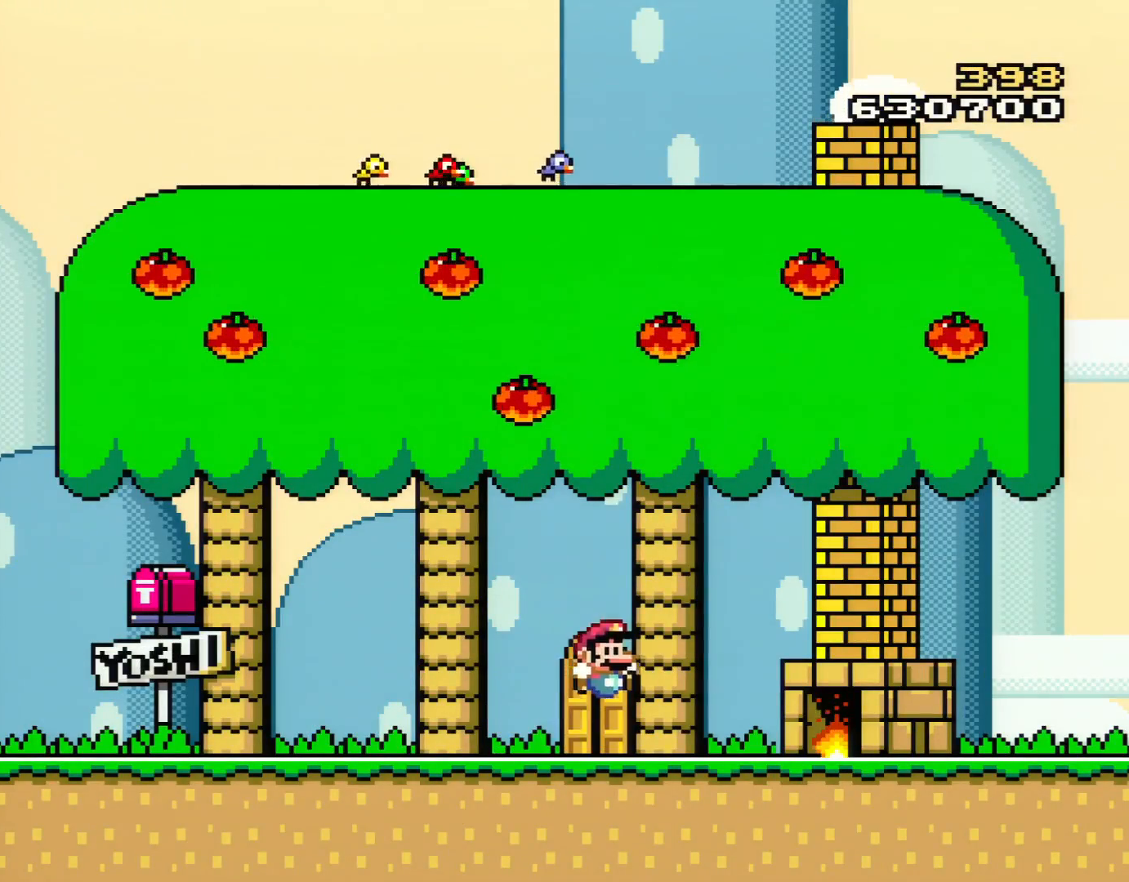
{"buttons": ["Y", "DPAD_UP"], "events": [[117, "B", "up"], [167, "DPAD_RIGHT", "up"], [300, "DPAD_LEFT", "down"], [417, "DPAD_LEFT", "up"], [450, "DPAD_UP", "down"]]}
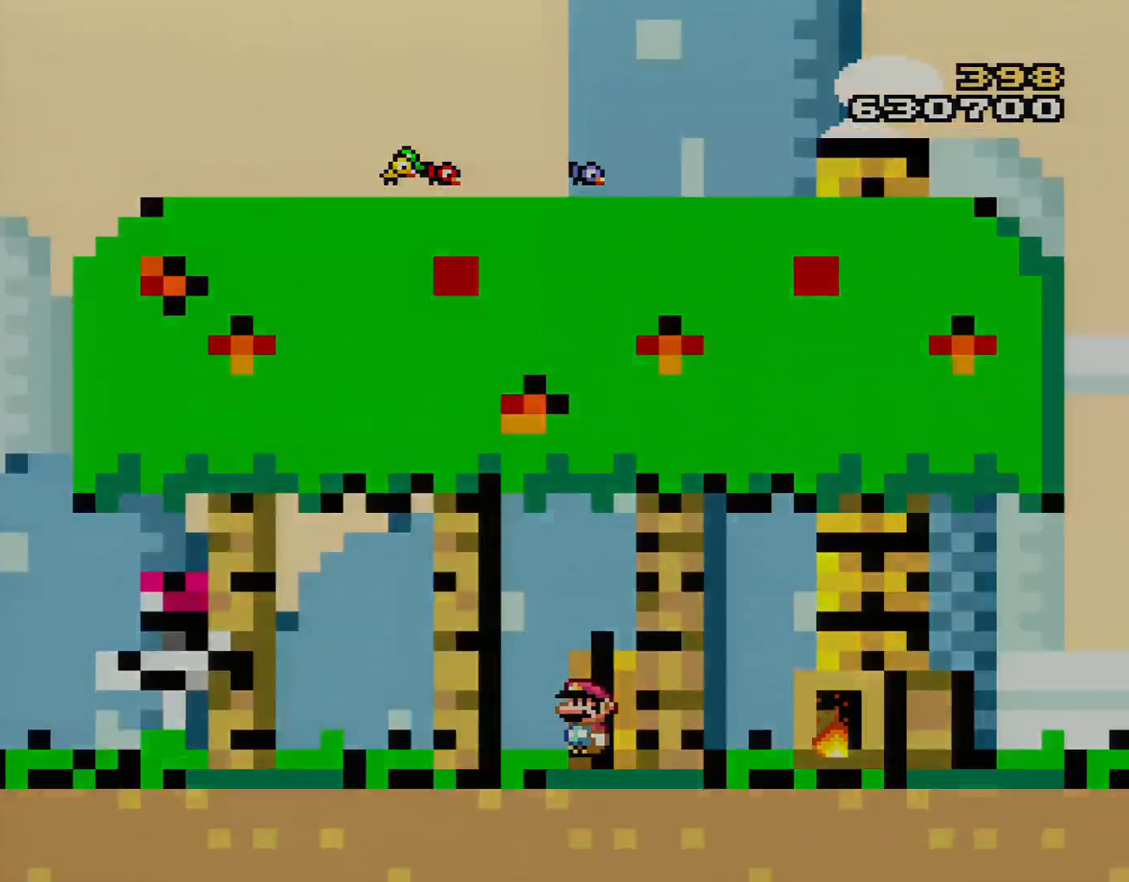
{"buttons": ["Y"], "events": [[167, "DPAD_UP", "up"]]}
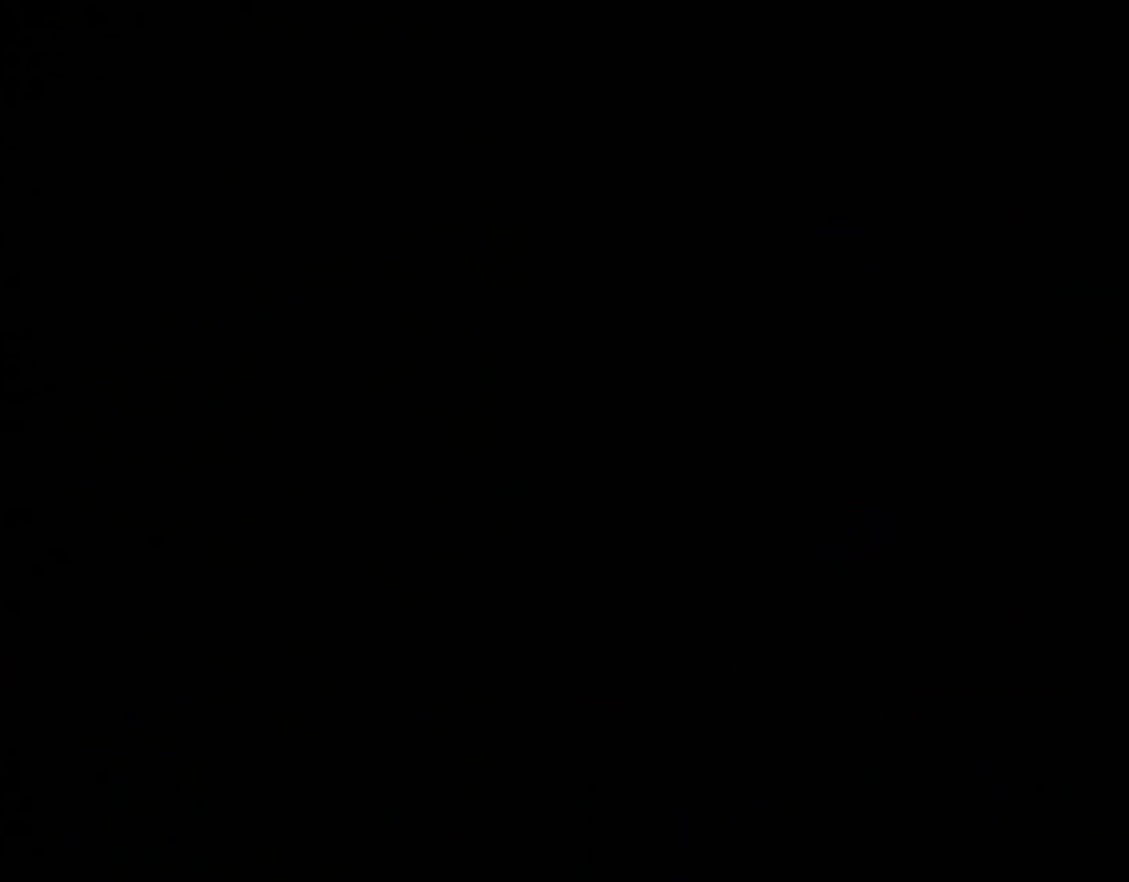
{"buttons": ["Y"], "events": []}
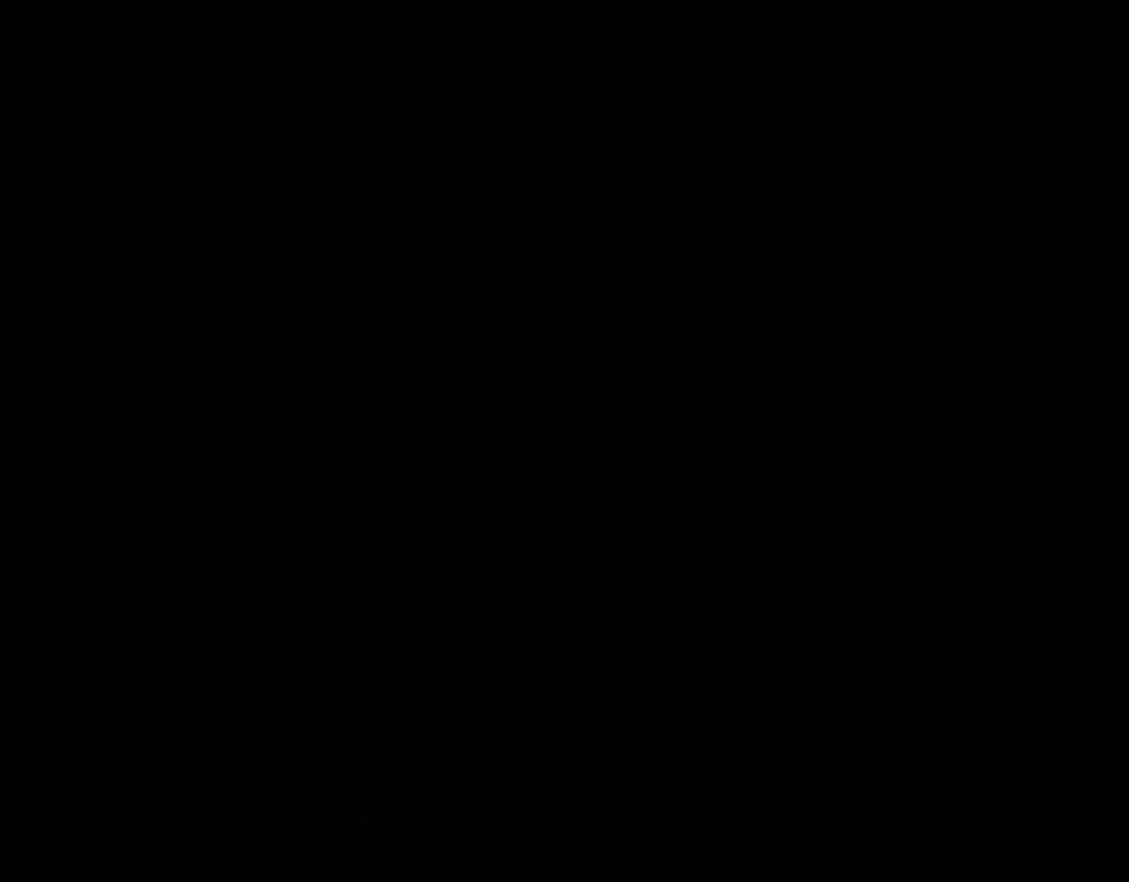
{"buttons": ["Y"], "events": []}